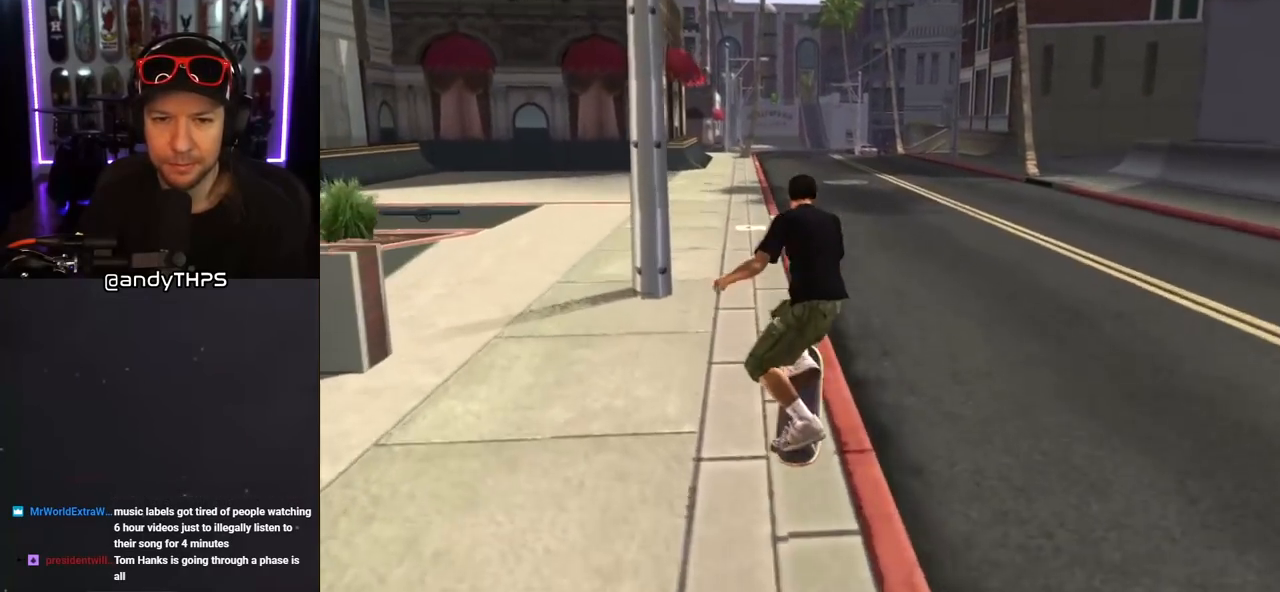
Gameplay with a controller (PlayStation layout); each line is a JSON object with the inputs held at the frame after it. "events" lists button and stick changes between this image and that frame as [ms after this image, input, new state], when the widget could be followed in between. Not read: L2 R2.
{"buttons": ["TRIANGLE", "DPAD_UP"], "left_stick": "center", "right_stick": "center", "events": []}
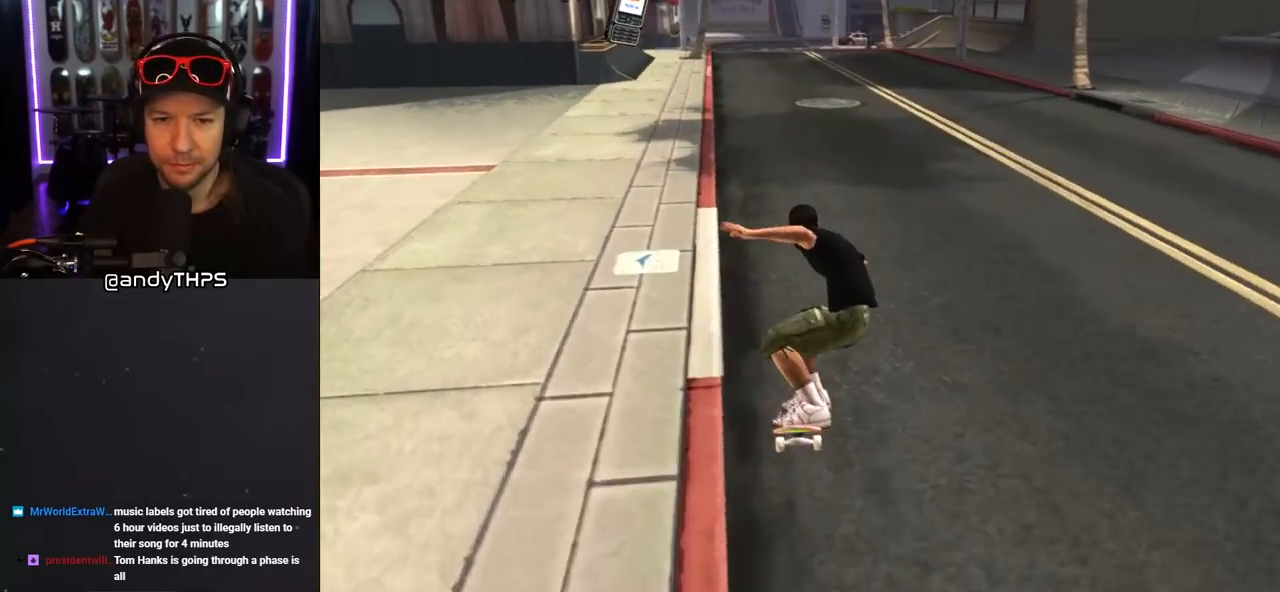
{"buttons": ["CROSS"], "left_stick": "center", "right_stick": "center", "events": [[150, "DPAD_UP", "up"], [250, "DPAD_LEFT", "down"], [267, "CROSS", "down"], [267, "TRIANGLE", "up"], [400, "DPAD_LEFT", "up"]]}
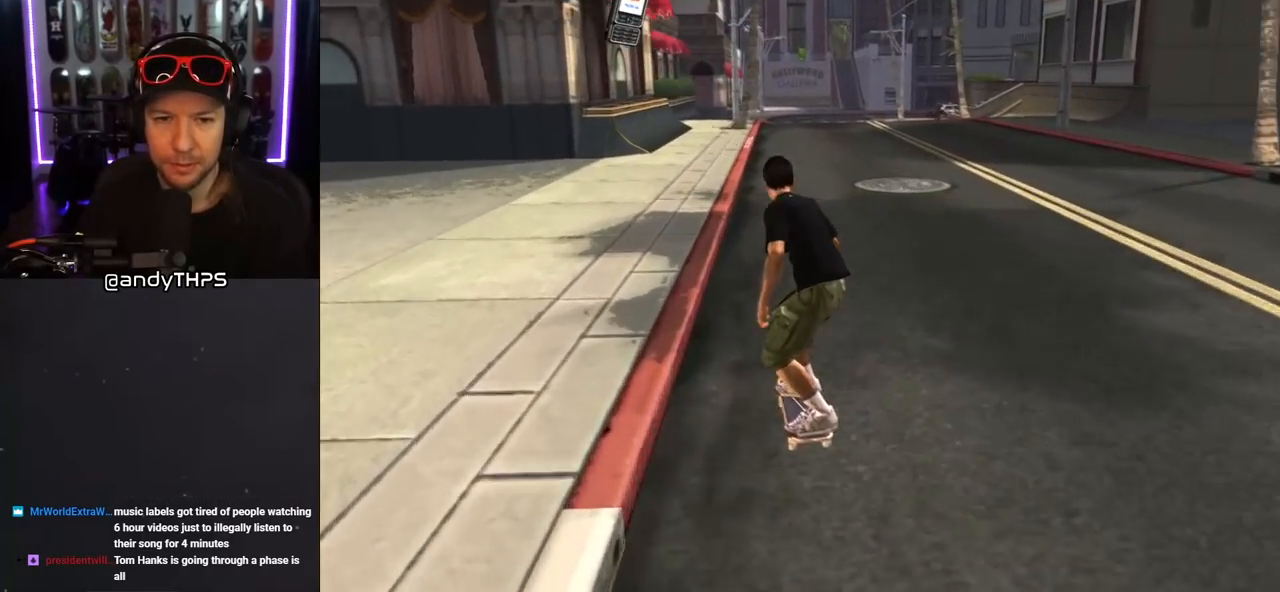
{"buttons": ["TRIANGLE"], "left_stick": "center", "right_stick": "center", "events": [[67, "TRIANGLE", "down"], [150, "CROSS", "up"]]}
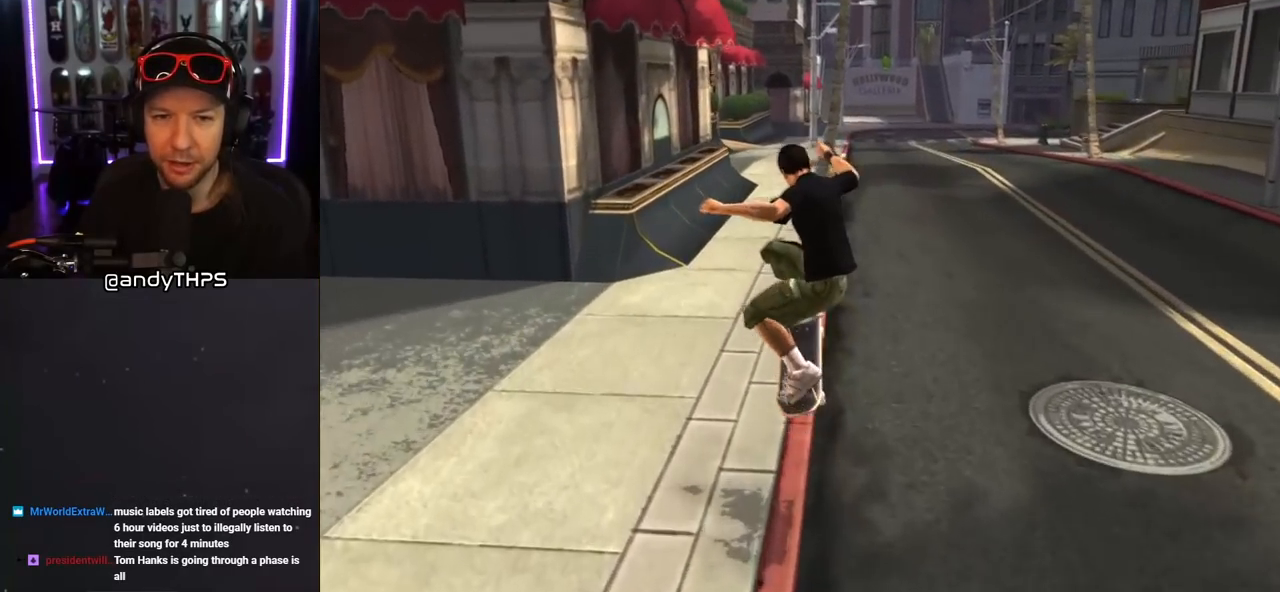
{"buttons": ["CROSS", "DPAD_UP"], "left_stick": "center", "right_stick": "center", "events": [[167, "CROSS", "down"], [167, "TRIANGLE", "up"], [233, "DPAD_LEFT", "down"], [283, "DPAD_UP", "down"], [333, "DPAD_UP", "up"], [400, "DPAD_UP", "down"], [450, "DPAD_LEFT", "up"]]}
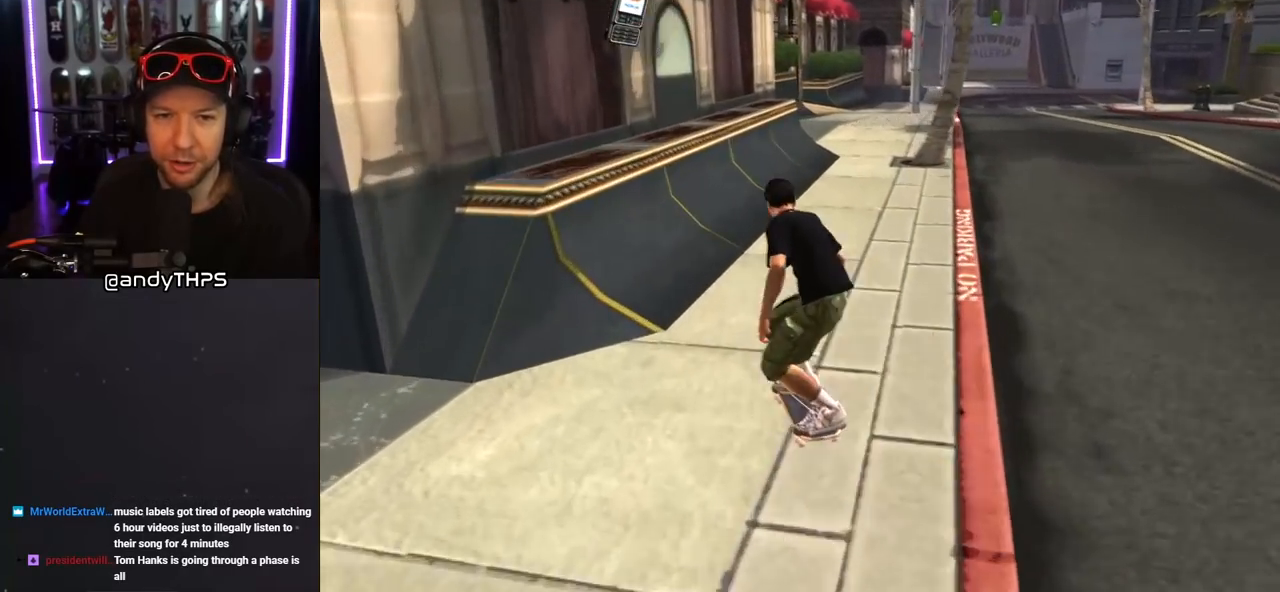
{"buttons": ["L1", "DPAD_UP", "DPAD_RIGHT"], "left_stick": "center", "right_stick": "center", "events": [[100, "DPAD_RIGHT", "down"], [133, "DPAD_UP", "up"], [217, "DPAD_RIGHT", "up"], [217, "TRIANGLE", "down"], [233, "CROSS", "up"], [300, "DPAD_RIGHT", "down"], [333, "CROSS", "down"], [333, "DPAD_UP", "down"], [333, "L1", "down"], [383, "TRIANGLE", "up"], [467, "CROSS", "up"]]}
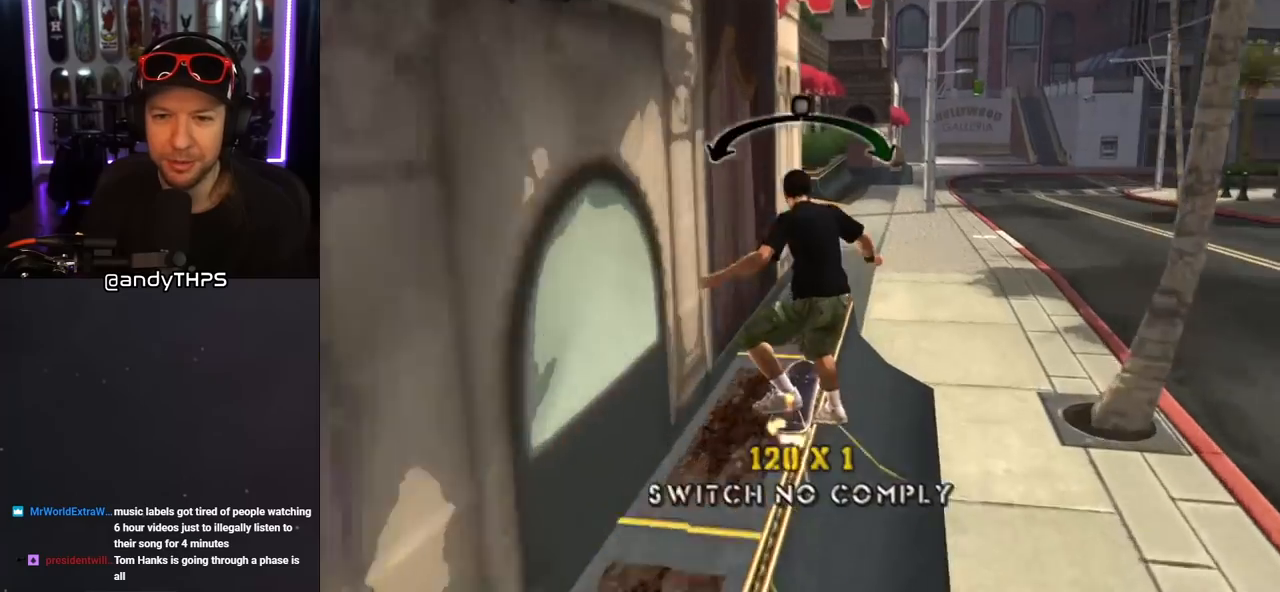
{"buttons": ["CROSS", "TRIANGLE"], "left_stick": "center", "right_stick": "center", "events": [[50, "CROSS", "down"], [233, "DPAD_UP", "up"], [267, "DPAD_RIGHT", "up"], [433, "TRIANGLE", "down"], [467, "L1", "up"]]}
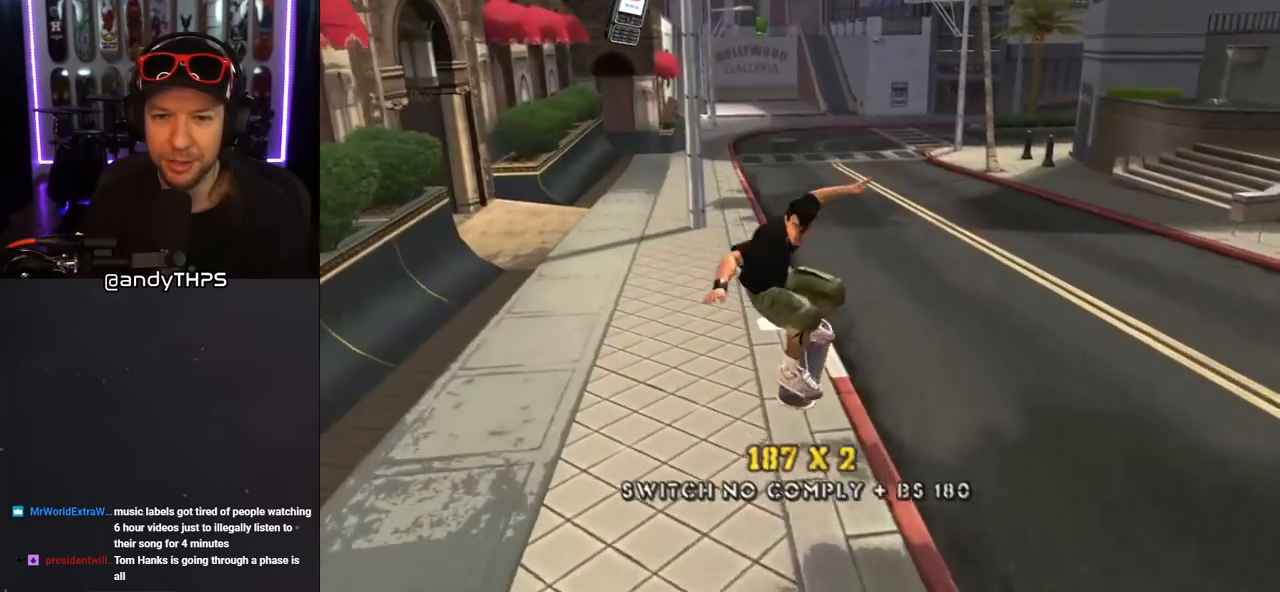
{"buttons": ["CROSS", "DPAD_UP", "DPAD_LEFT"], "left_stick": "center", "right_stick": "center", "events": [[417, "DPAD_UP", "down"], [433, "DPAD_LEFT", "down"], [450, "TRIANGLE", "up"]]}
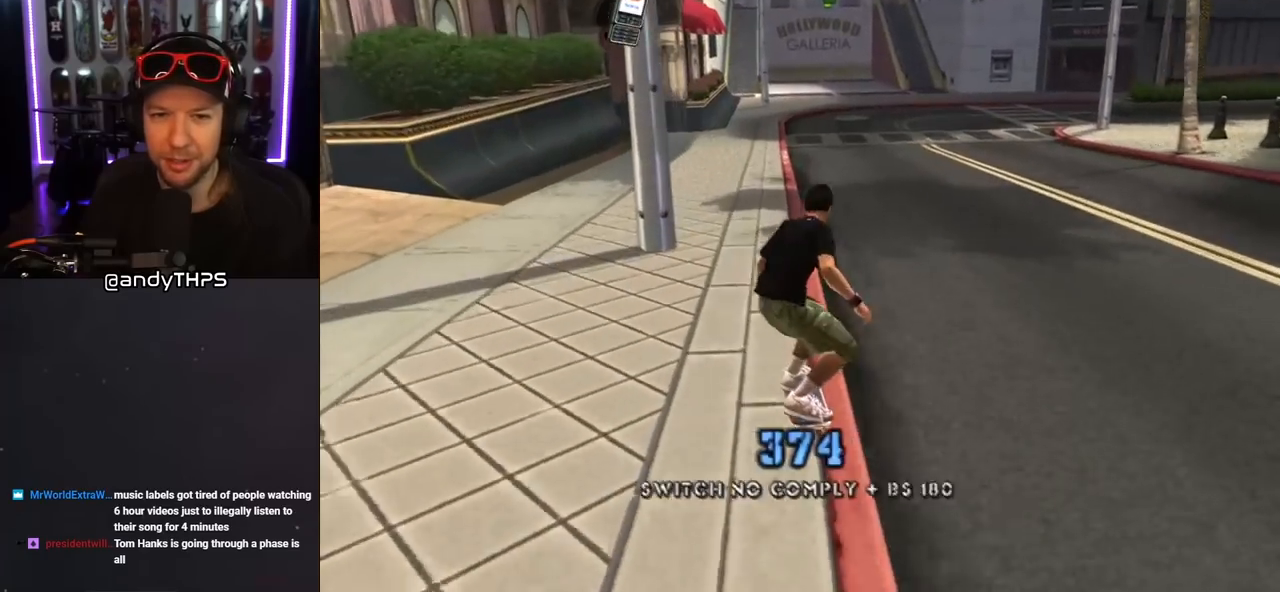
{"buttons": ["CROSS", "L1"], "left_stick": "center", "right_stick": "center", "events": [[17, "DPAD_LEFT", "up"], [17, "DPAD_UP", "up"], [100, "DPAD_RIGHT", "down"], [217, "L1", "down"], [233, "SQUARE", "down"], [267, "CROSS", "up"], [450, "CROSS", "down"], [467, "SQUARE", "up"], [483, "DPAD_RIGHT", "up"]]}
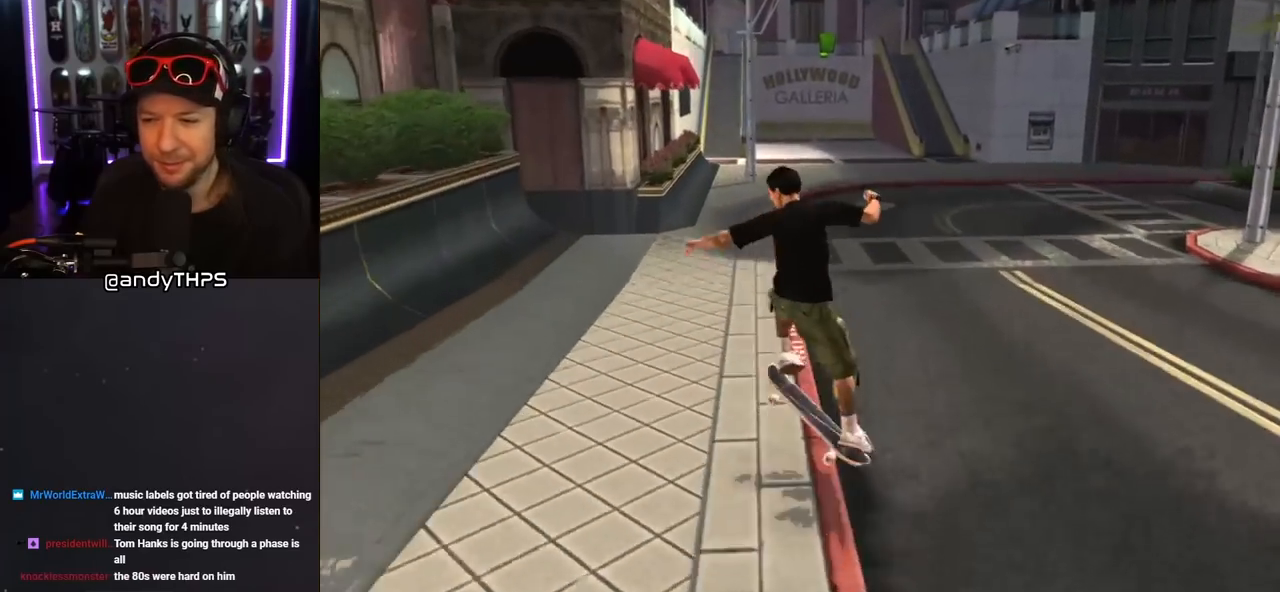
{"buttons": ["CROSS", "DPAD_UP"], "left_stick": "center", "right_stick": "center", "events": [[233, "L1", "up"], [433, "DPAD_UP", "down"]]}
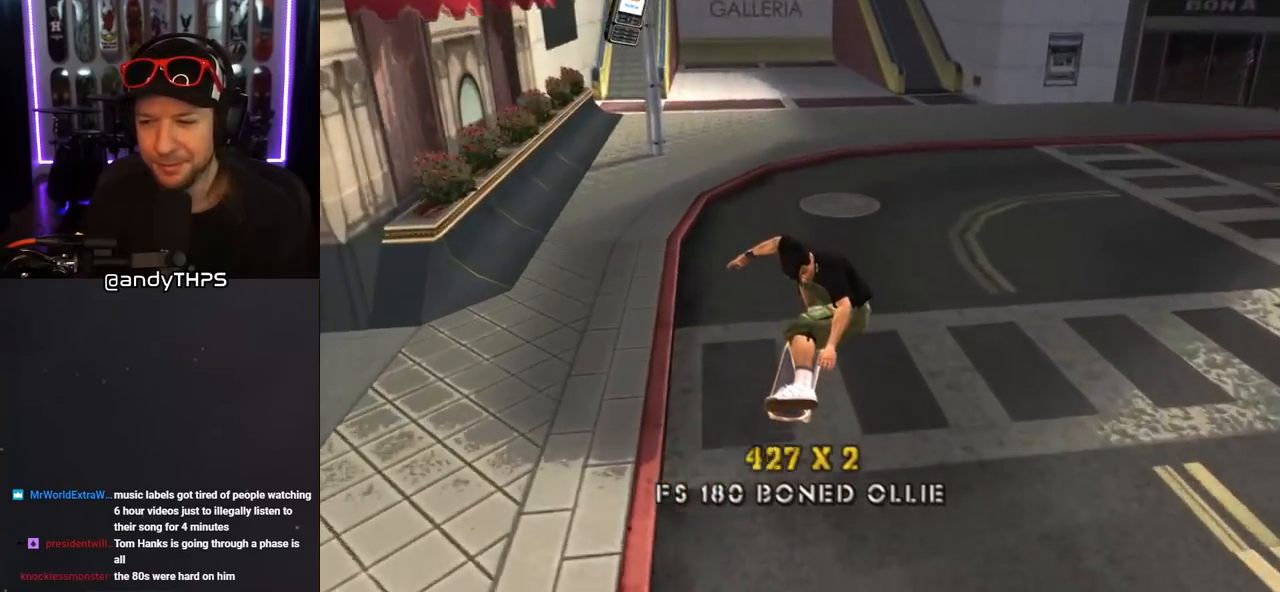
{"buttons": ["CROSS", "DPAD_UP"], "left_stick": "center", "right_stick": "center", "events": [[17, "DPAD_UP", "up"], [83, "DPAD_UP", "down"], [167, "DPAD_UP", "up"], [217, "DPAD_UP", "down"], [317, "CROSS", "up"], [367, "CROSS", "down"]]}
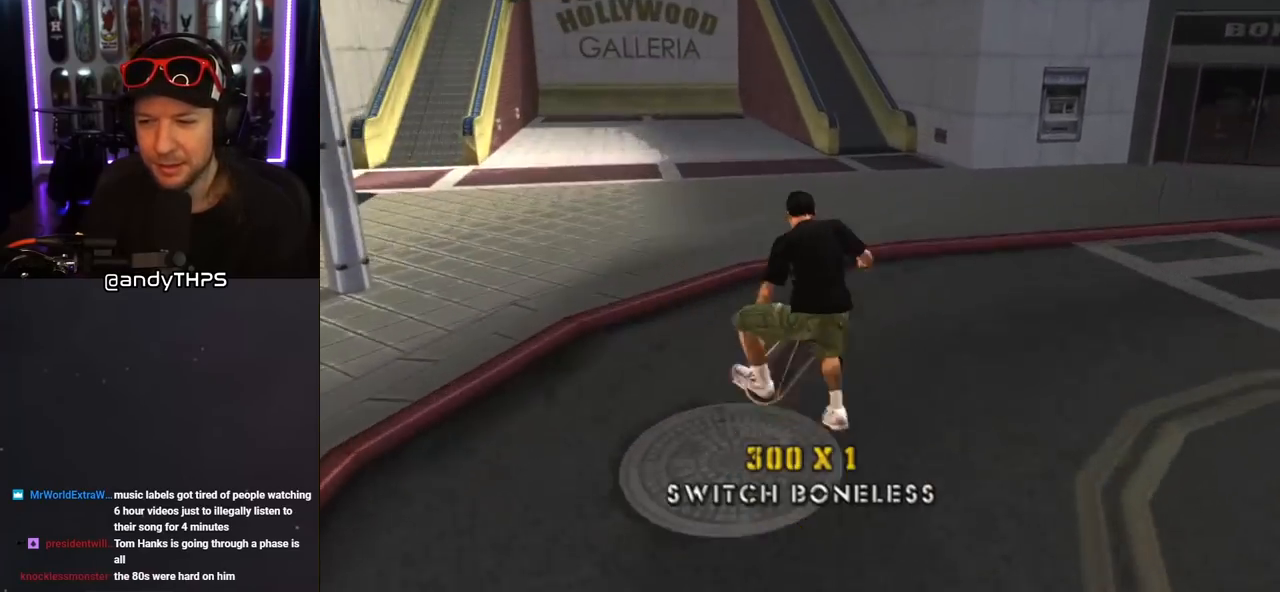
{"buttons": ["CROSS"], "left_stick": "center", "right_stick": "center", "events": [[67, "DPAD_UP", "up"]]}
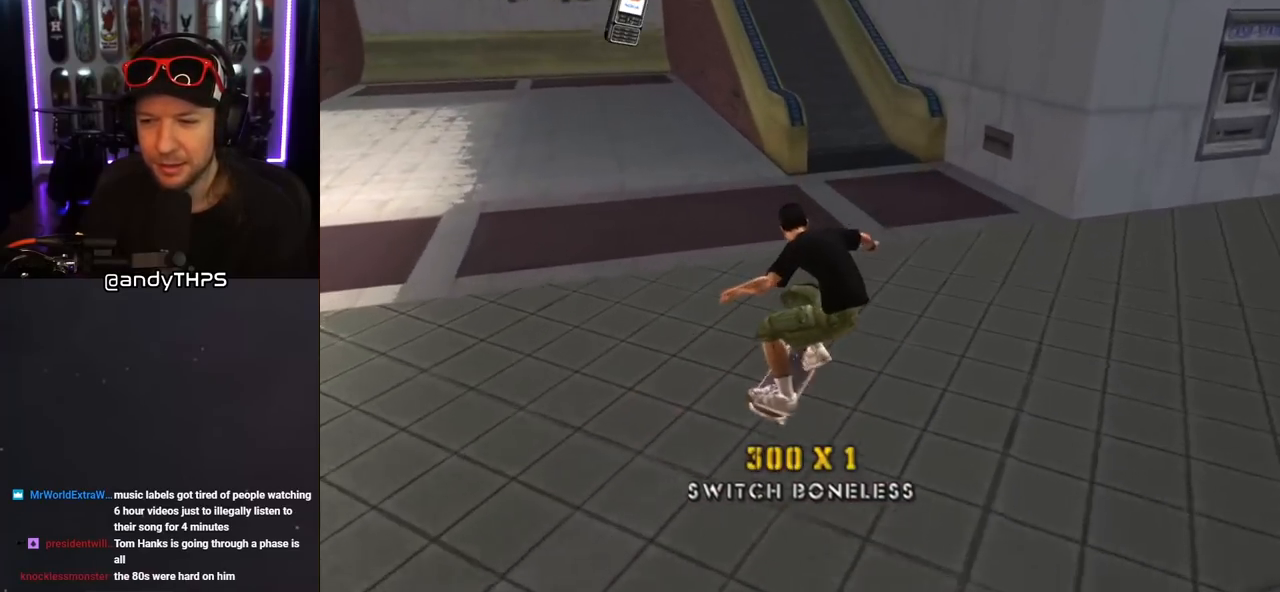
{"buttons": ["TRIANGLE"], "left_stick": "center", "right_stick": "center", "events": [[200, "DPAD_LEFT", "down"], [200, "DPAD_UP", "down"], [250, "DPAD_LEFT", "up"], [250, "DPAD_UP", "up"], [300, "CROSS", "up"], [300, "TRIANGLE", "down"]]}
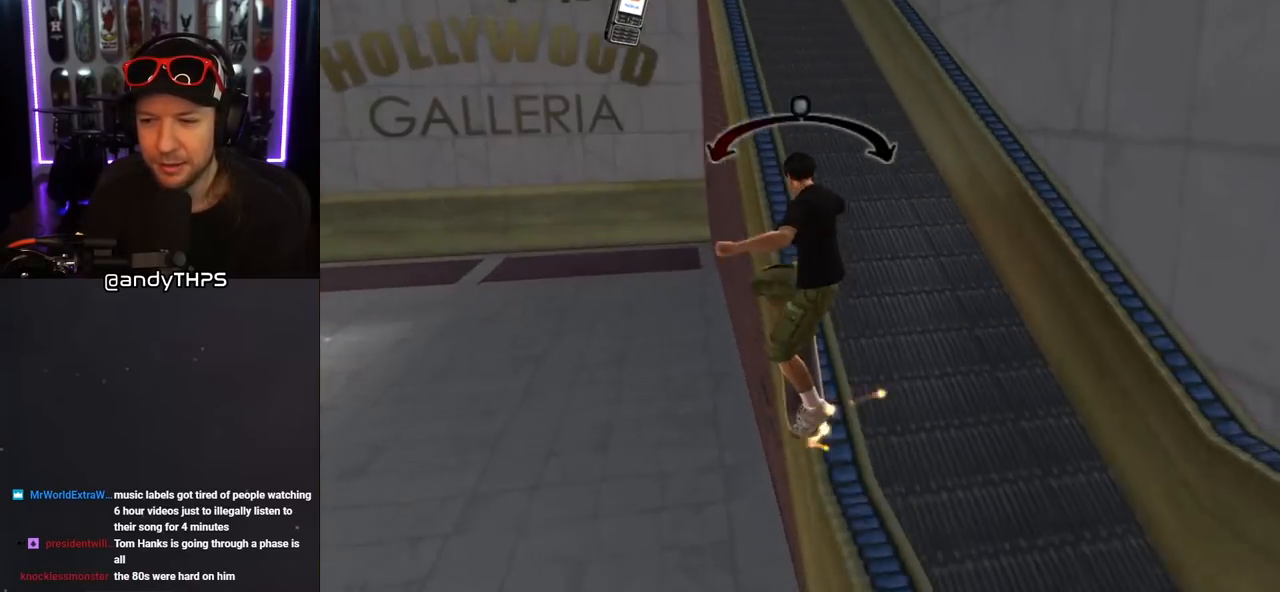
{"buttons": ["CROSS", "TRIANGLE"], "left_stick": "center", "right_stick": "center", "events": [[100, "CROSS", "down"], [267, "CROSS", "up"], [400, "CROSS", "down"]]}
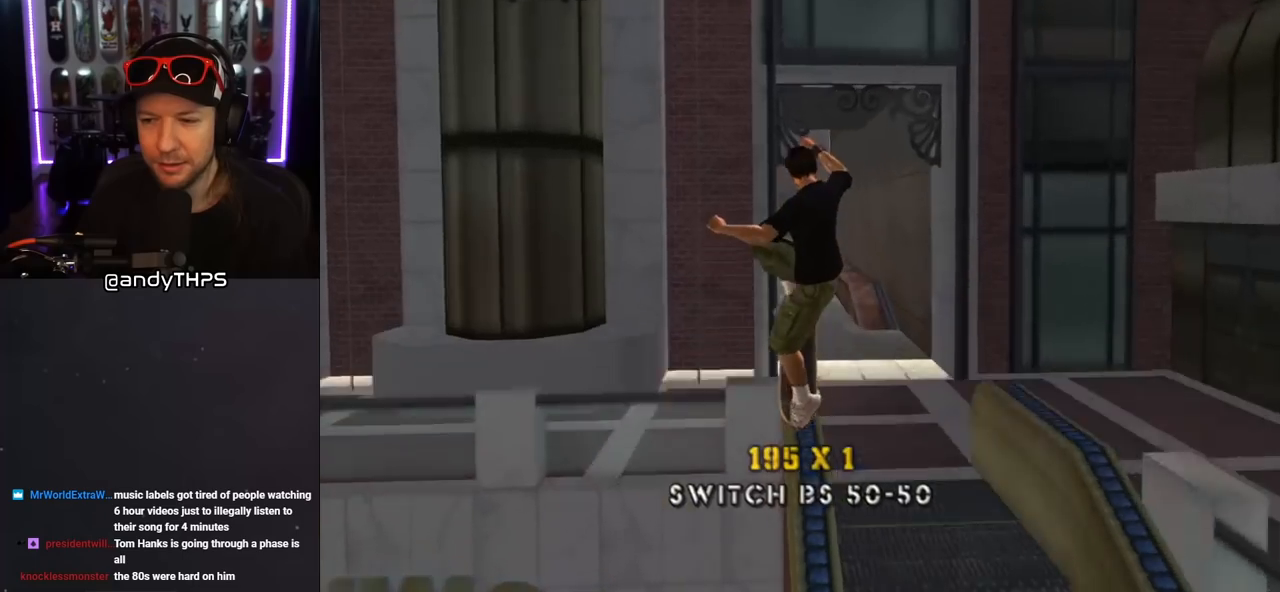
{"buttons": ["CROSS", "TRIANGLE", "DPAD_UP"], "left_stick": "center", "right_stick": "center", "events": [[167, "DPAD_UP", "down"]]}
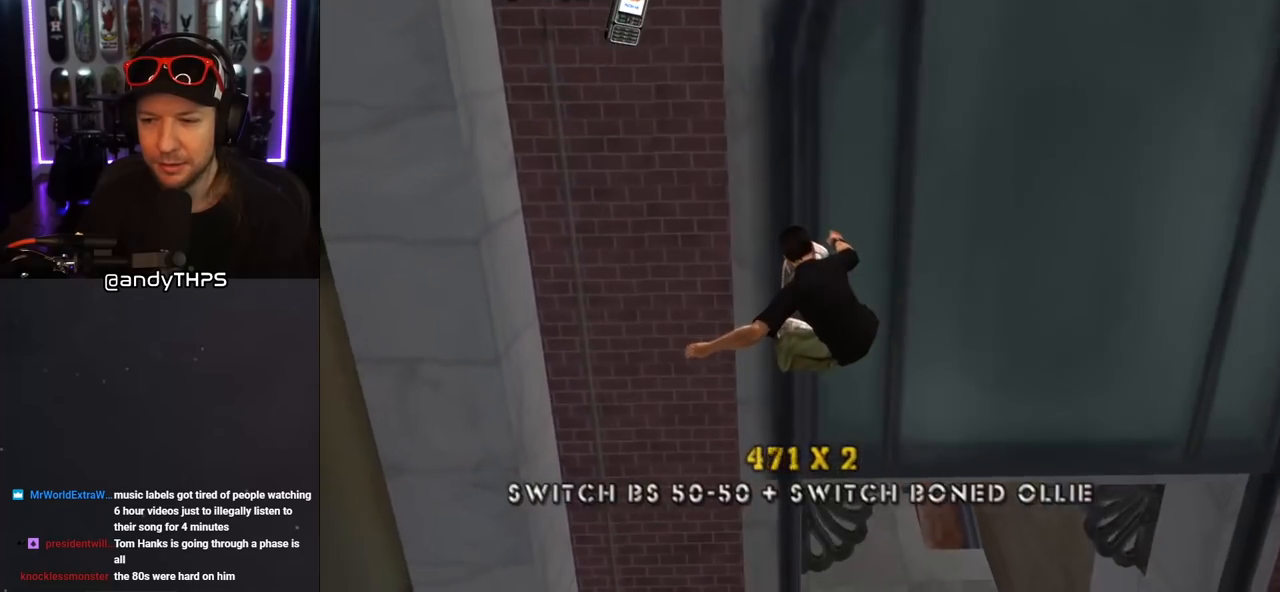
{"buttons": ["CROSS", "L1", "R1", "DPAD_UP"], "left_stick": "center", "right_stick": "center", "events": [[67, "TRIANGLE", "up"], [417, "L1", "down"], [417, "R1", "down"]]}
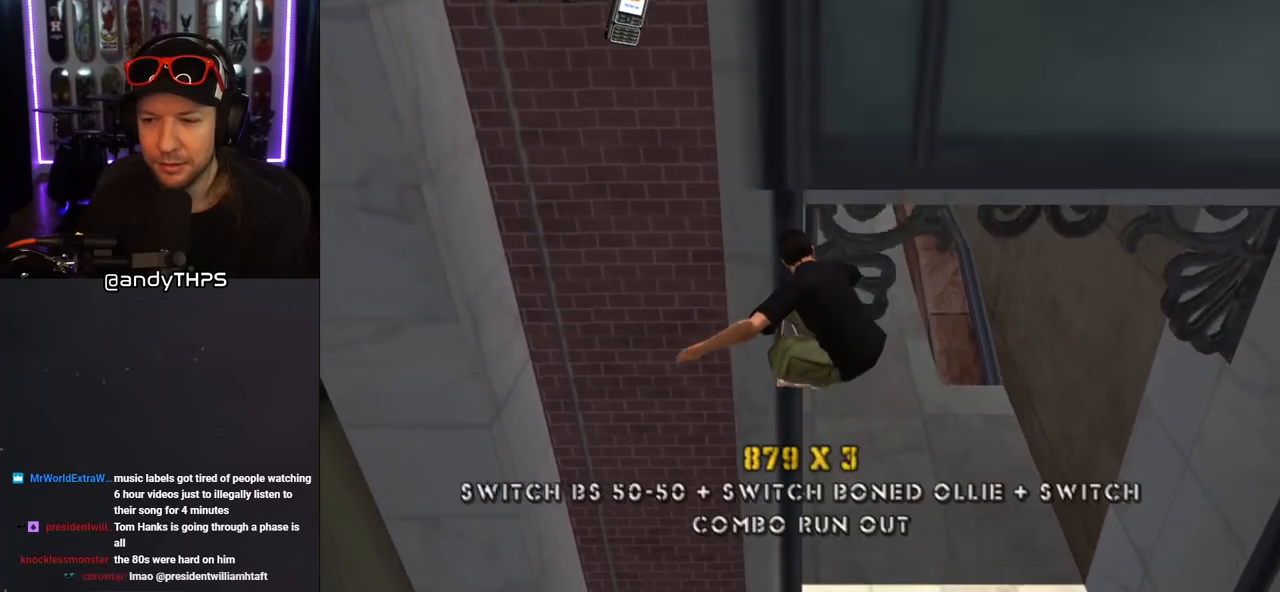
{"buttons": ["CROSS", "DPAD_UP"], "left_stick": "center", "right_stick": "center", "events": [[83, "R1", "up"], [117, "L1", "up"]]}
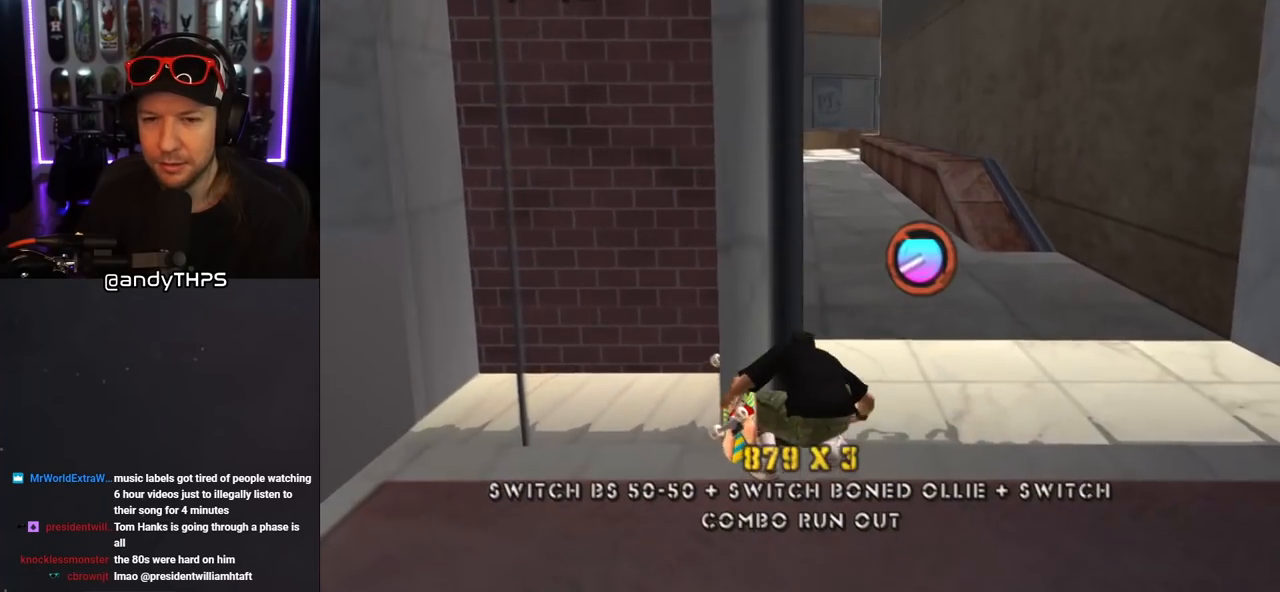
{"buttons": ["CROSS", "DPAD_UP"], "left_stick": "center", "right_stick": "center", "events": [[50, "DPAD_RIGHT", "down"], [150, "DPAD_UP", "up"], [167, "DPAD_UP", "down"], [250, "DPAD_RIGHT", "up"]]}
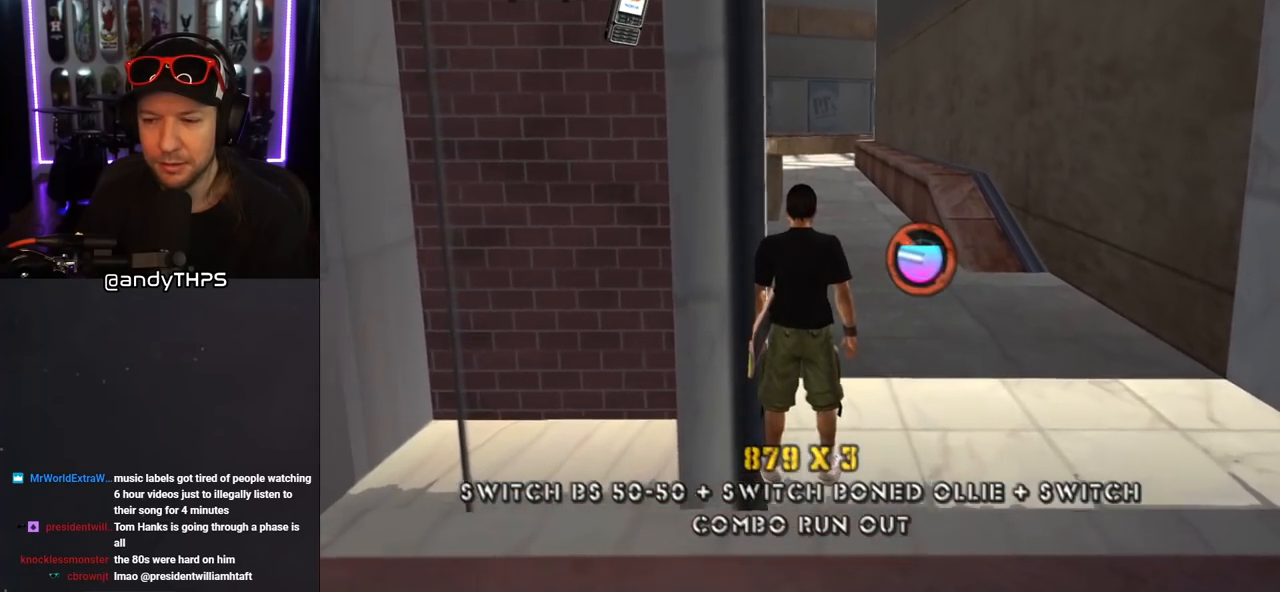
{"buttons": ["CROSS"], "left_stick": "center", "right_stick": "center", "events": [[167, "L1", "down"], [217, "R1", "down"], [350, "R1", "up"], [383, "L1", "up"], [467, "DPAD_UP", "up"]]}
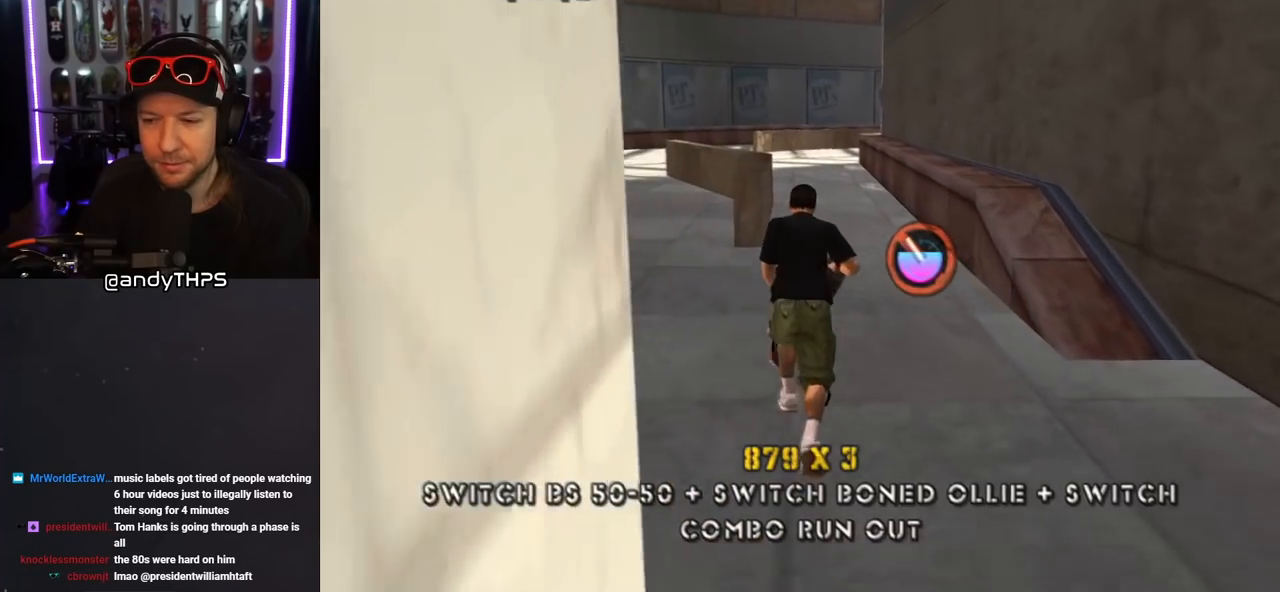
{"buttons": ["DPAD_UP"], "left_stick": "center", "right_stick": "center", "events": [[83, "DPAD_RIGHT", "down"], [200, "DPAD_RIGHT", "up"], [250, "DPAD_UP", "down"], [367, "DPAD_UP", "up"], [383, "DPAD_UP", "down"], [500, "CROSS", "up"]]}
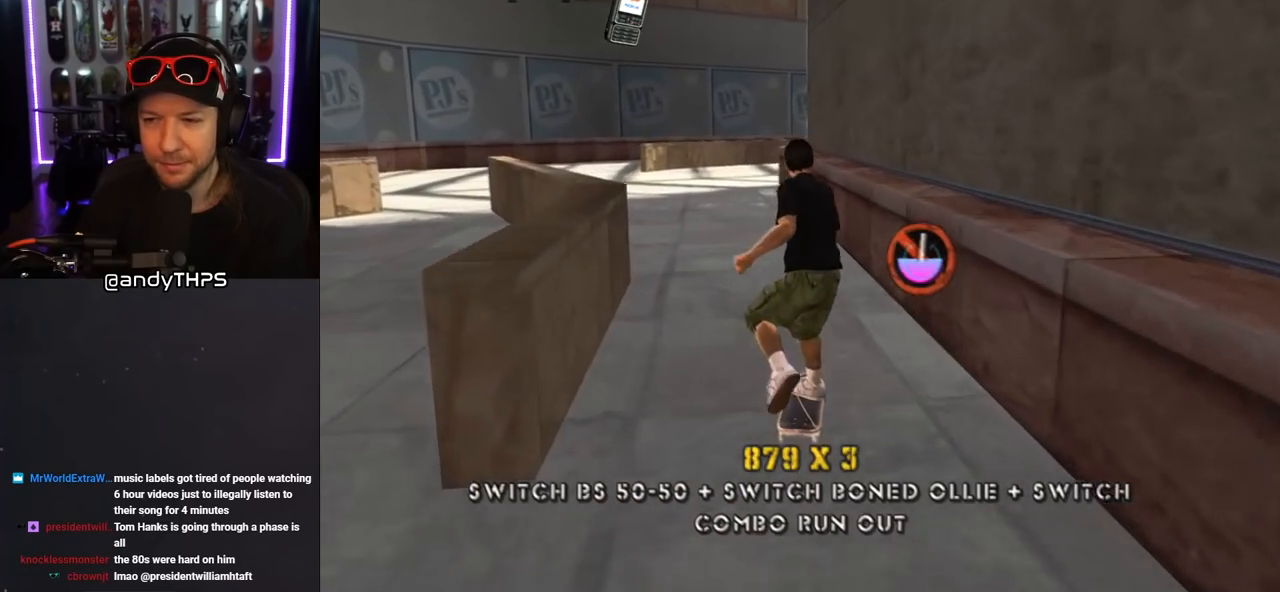
{"buttons": ["CROSS", "DPAD_LEFT"], "left_stick": "center", "right_stick": "center", "events": [[17, "TRIANGLE", "down"], [183, "DPAD_UP", "up"], [300, "CROSS", "down"], [350, "TRIANGLE", "up"], [450, "DPAD_LEFT", "down"]]}
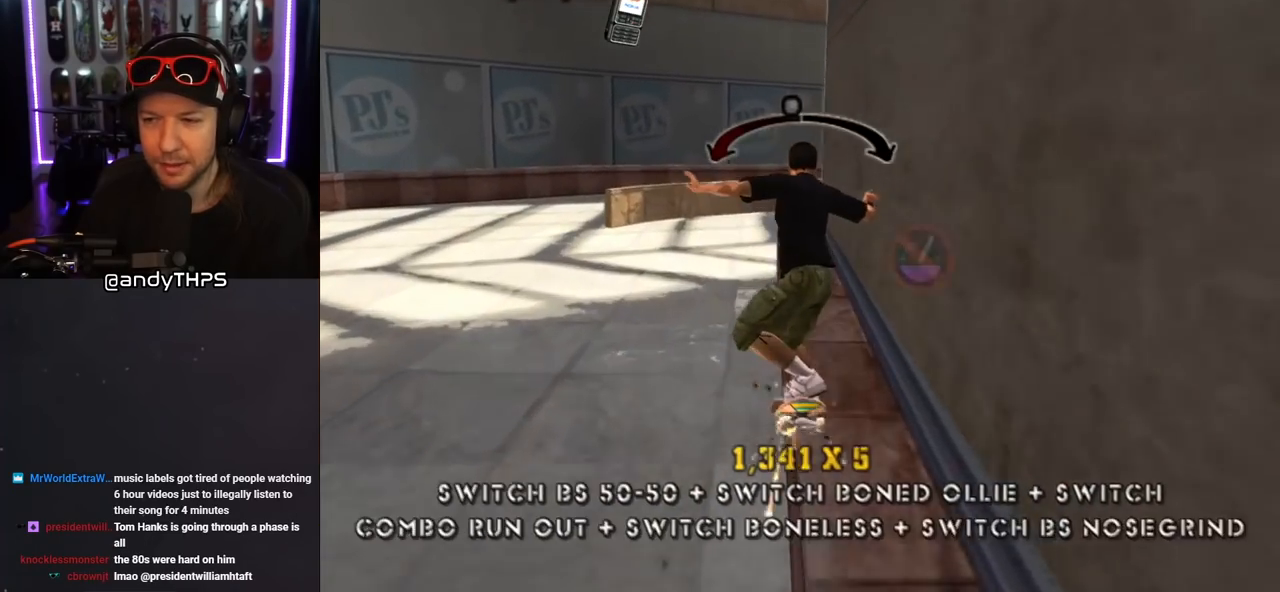
{"buttons": ["CROSS", "TRIANGLE"], "left_stick": "center", "right_stick": "center", "events": [[17, "CROSS", "up"], [17, "DPAD_UP", "down"], [33, "L1", "down"], [83, "CROSS", "down"], [317, "TRIANGLE", "down"], [367, "DPAD_LEFT", "up"], [400, "DPAD_UP", "up"], [483, "L1", "up"]]}
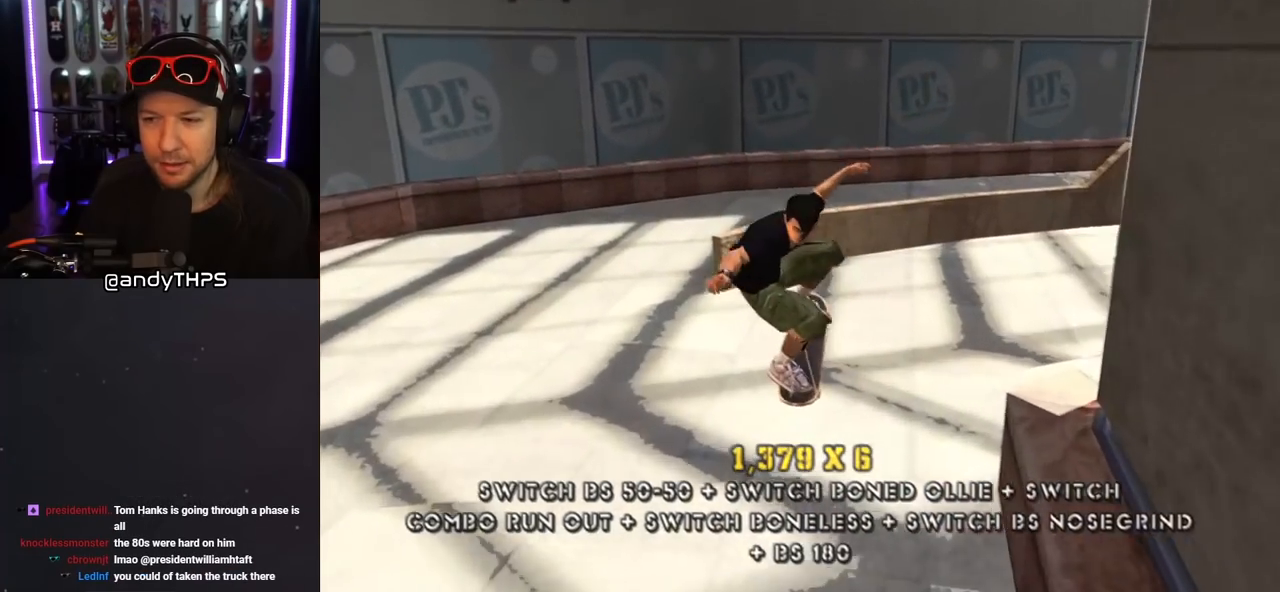
{"buttons": ["CROSS"], "left_stick": "center", "right_stick": "center", "events": [[283, "DPAD_RIGHT", "down"], [300, "TRIANGLE", "up"], [383, "DPAD_RIGHT", "up"]]}
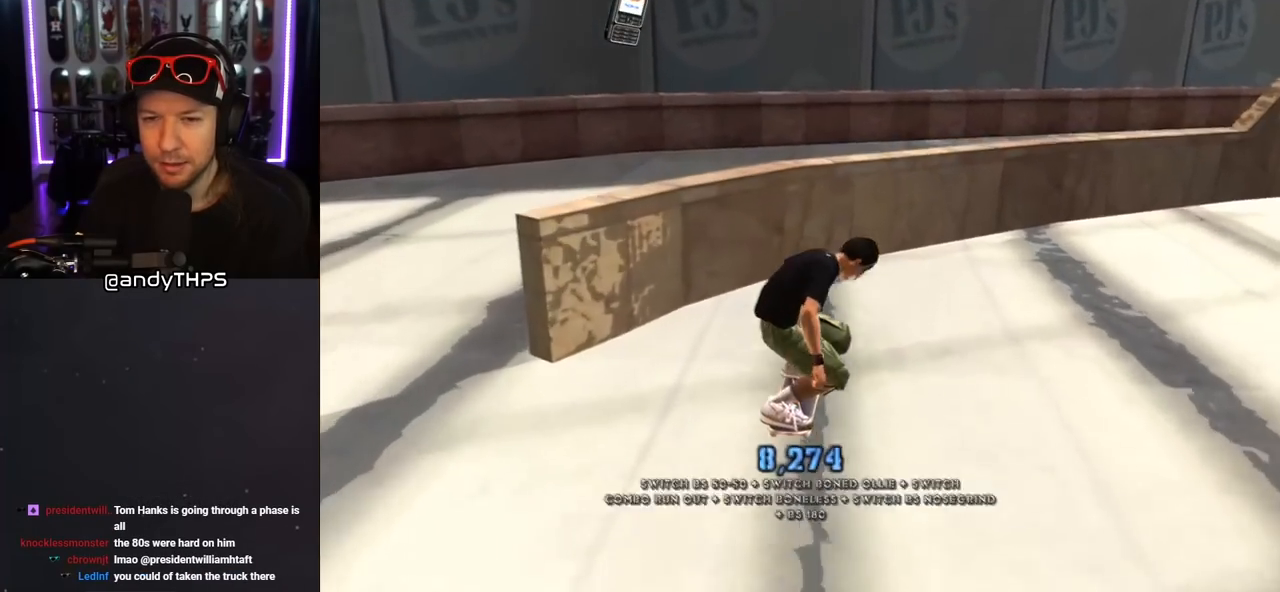
{"buttons": ["CROSS", "TRIANGLE"], "left_stick": "center", "right_stick": "center", "events": [[83, "DPAD_RIGHT", "down"], [117, "DPAD_DOWN", "down"], [167, "TRIANGLE", "down"], [200, "CROSS", "up"], [300, "DPAD_DOWN", "up"], [300, "DPAD_RIGHT", "up"], [367, "CROSS", "down"]]}
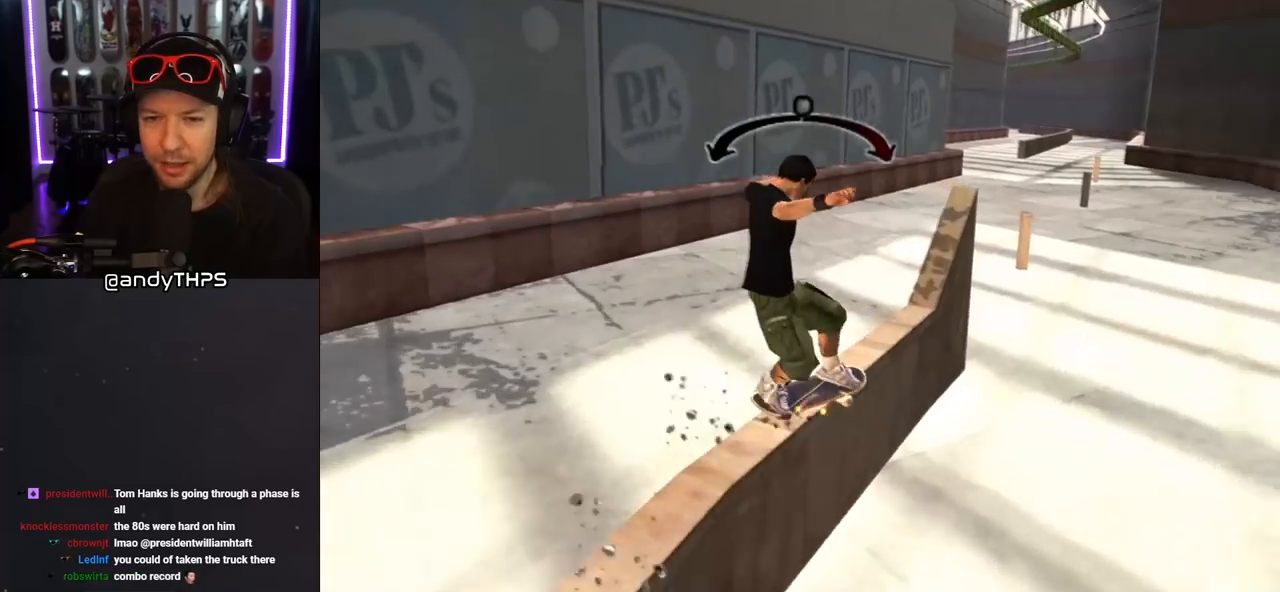
{"buttons": ["CROSS"], "left_stick": "center", "right_stick": "center", "events": [[50, "TRIANGLE", "up"], [233, "DPAD_UP", "down"], [267, "CROSS", "up"], [333, "DPAD_UP", "up"], [350, "CROSS", "down"], [400, "DPAD_UP", "down"], [483, "DPAD_UP", "up"]]}
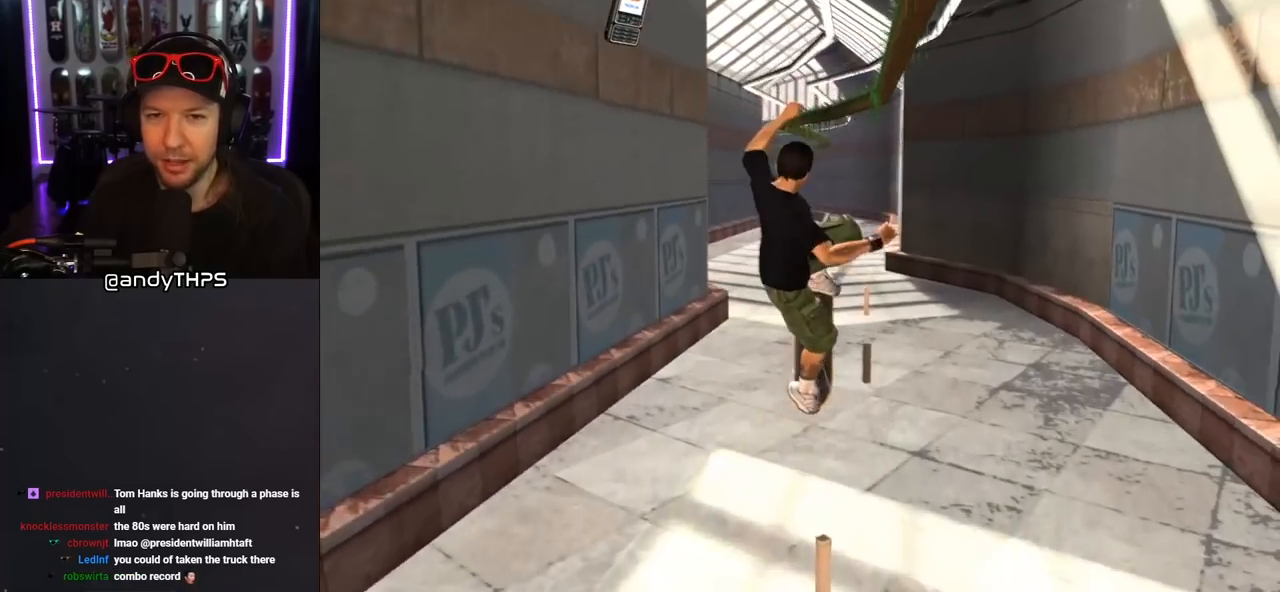
{"buttons": ["CROSS", "TRIANGLE", "L1", "R1", "DPAD_UP"], "left_stick": "center", "right_stick": "center", "events": [[17, "DPAD_UP", "down"], [200, "TRIANGLE", "down"], [333, "DPAD_UP", "up"], [433, "DPAD_UP", "down"], [467, "R1", "down"], [483, "L1", "down"]]}
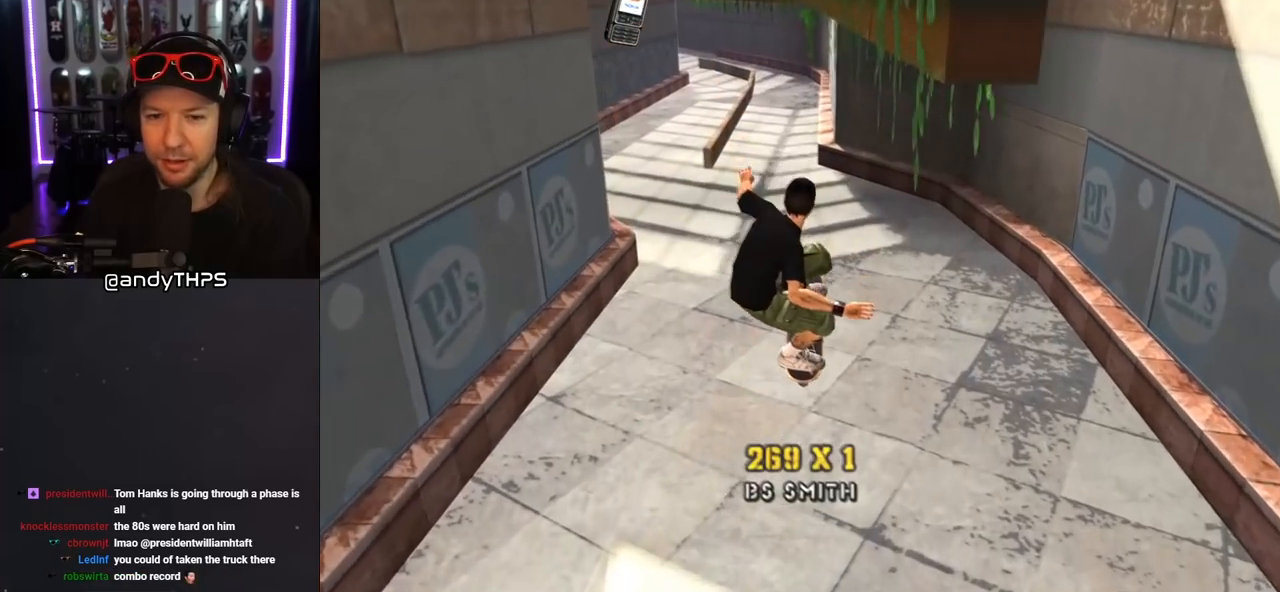
{"buttons": ["CROSS", "DPAD_UP", "DPAD_LEFT"], "left_stick": "center", "right_stick": "center", "events": [[117, "R1", "up"], [133, "L1", "up"], [150, "TRIANGLE", "up"], [467, "DPAD_LEFT", "down"]]}
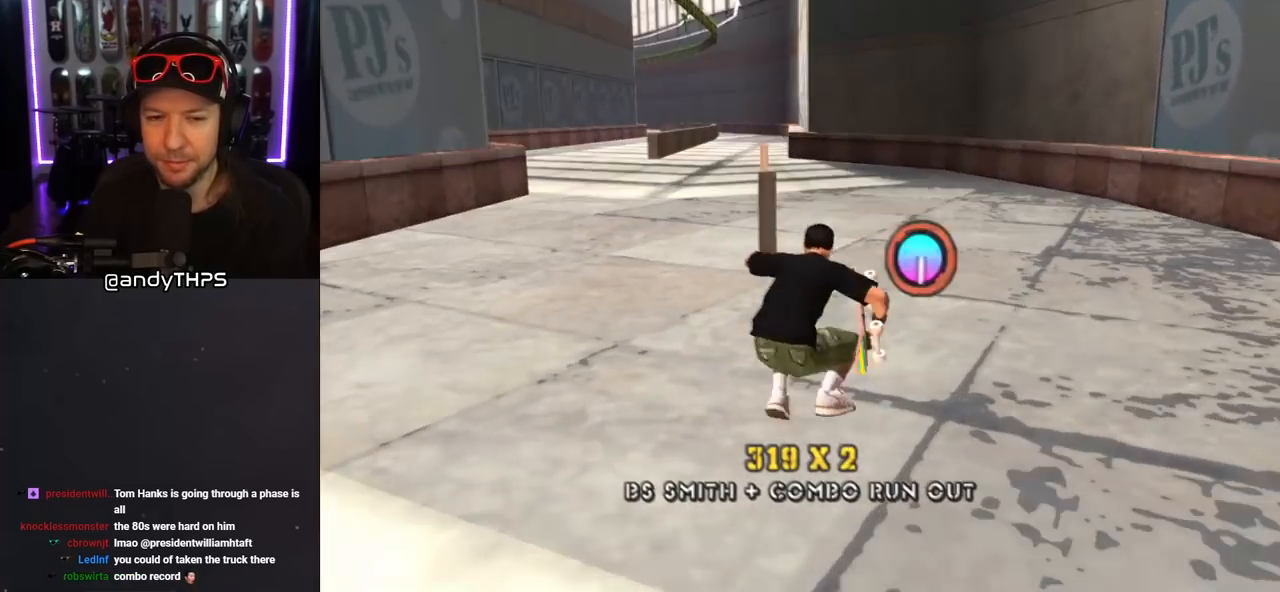
{"buttons": ["CROSS", "DPAD_UP", "DPAD_LEFT"], "left_stick": "center", "right_stick": "center", "events": [[50, "L1", "down"], [50, "R1", "down"], [233, "R1", "up"], [267, "L1", "up"], [283, "DPAD_LEFT", "up"], [367, "DPAD_LEFT", "down"]]}
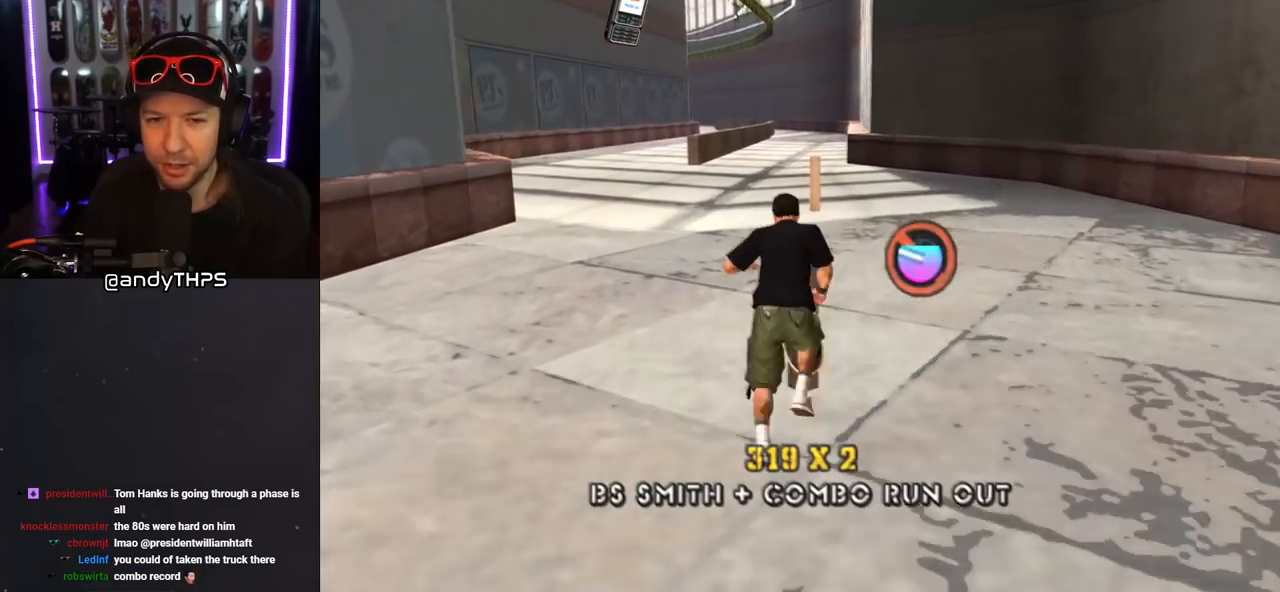
{"buttons": ["CROSS", "DPAD_RIGHT"], "left_stick": "center", "right_stick": "center", "events": [[183, "DPAD_LEFT", "up"], [217, "DPAD_RIGHT", "down"], [317, "DPAD_UP", "up"]]}
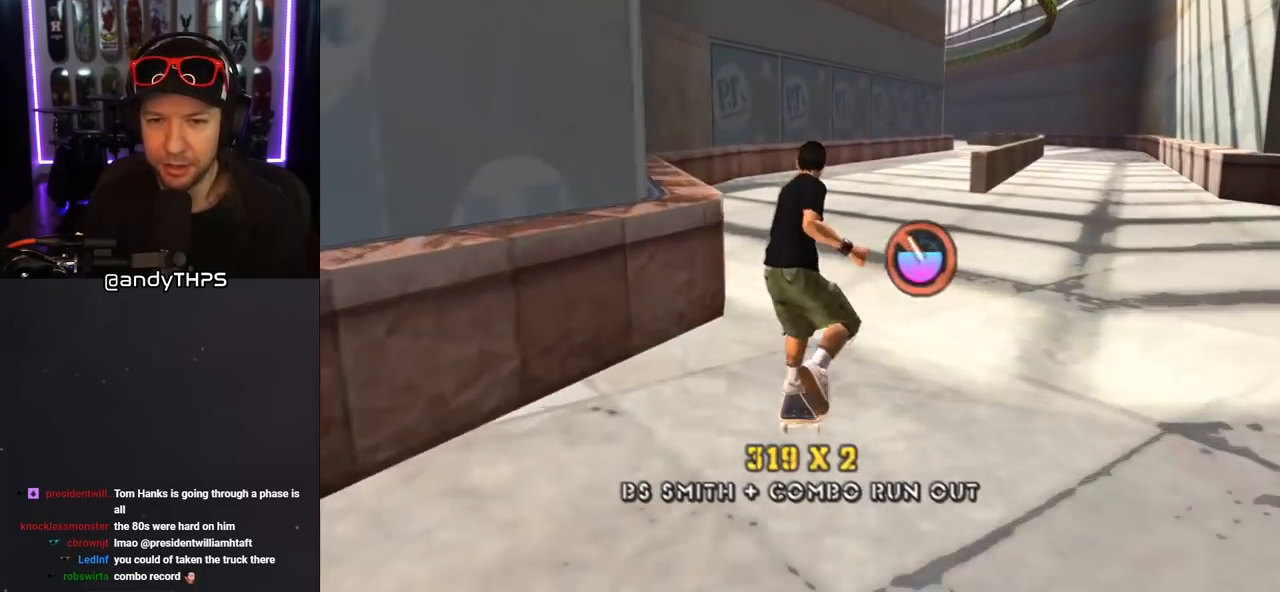
{"buttons": ["CROSS"], "left_stick": "center", "right_stick": "center", "events": [[67, "DPAD_RIGHT", "up"], [283, "DPAD_RIGHT", "down"], [417, "DPAD_RIGHT", "up"]]}
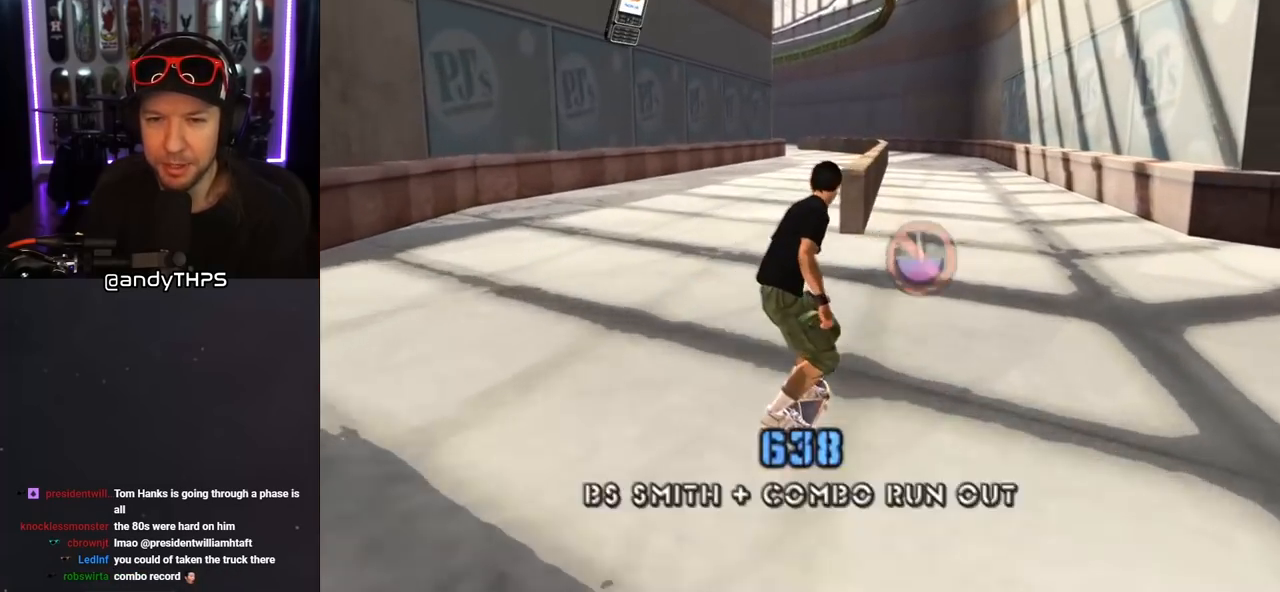
{"buttons": ["TRIANGLE"], "left_stick": "center", "right_stick": "center", "events": [[200, "DPAD_UP", "down"], [267, "CROSS", "up"], [267, "TRIANGLE", "down"], [300, "DPAD_UP", "up"]]}